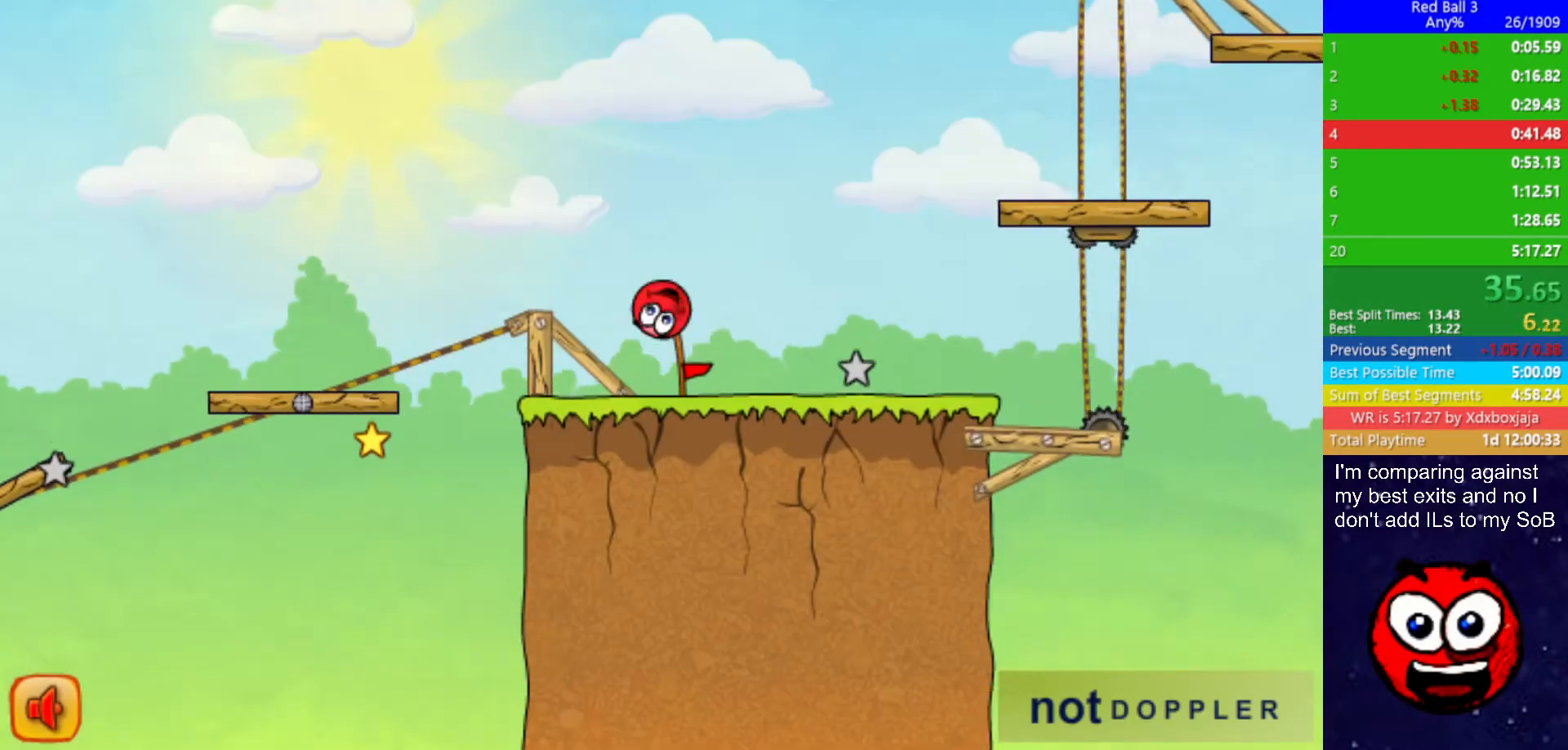
Gameplay with keyboard; each line is a JSON object with the keys held at the frame after it. "events" lists presses ("down") and releases ("up") of "down", "left", "p", "r", "right" and "up" between this image and that frame as [ms after this image, input, new state], when the widget could be followed in between. No other keys are recorded. Mouse input is not recorded.
{"keys": ["right", "up"], "events": []}
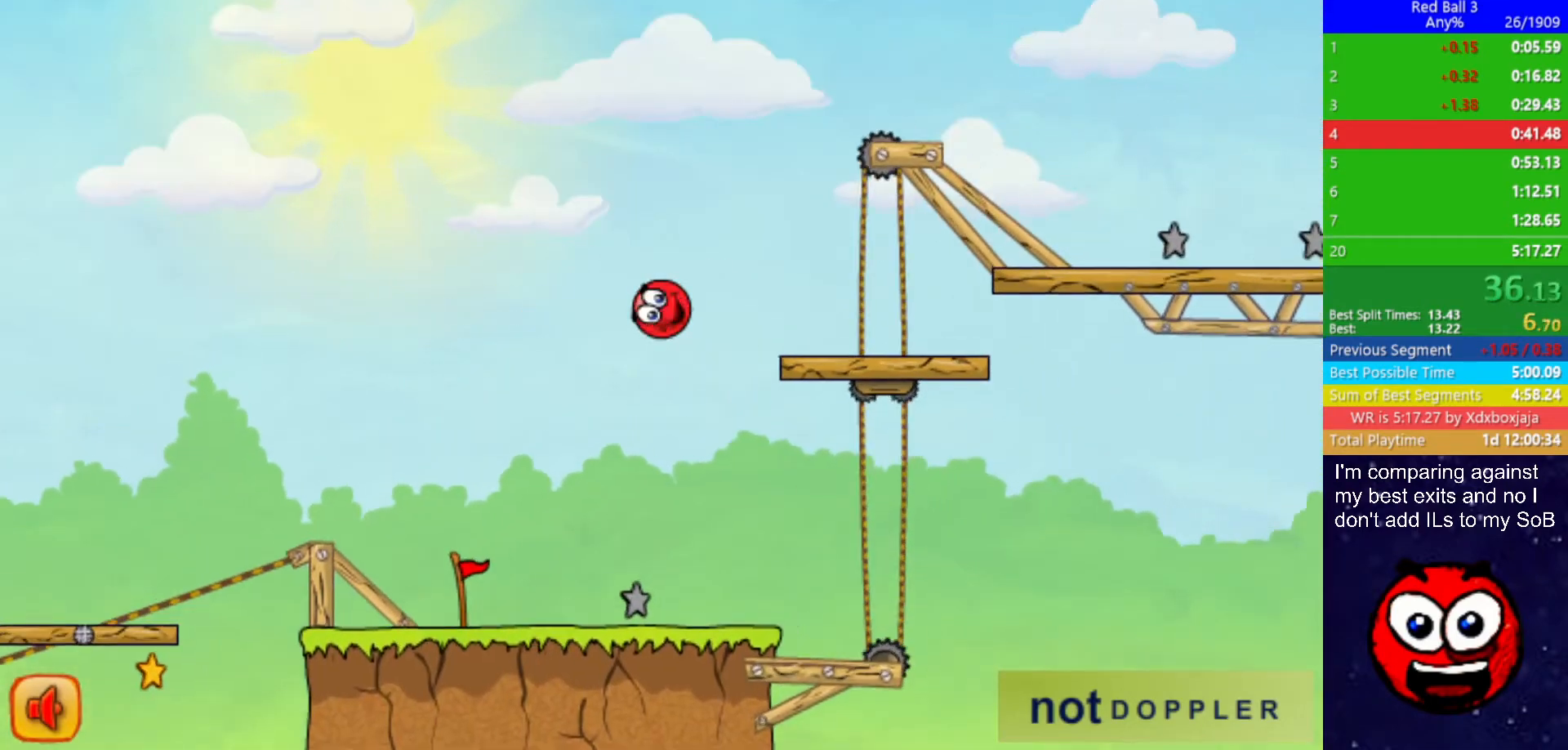
{"keys": ["right", "up"], "events": []}
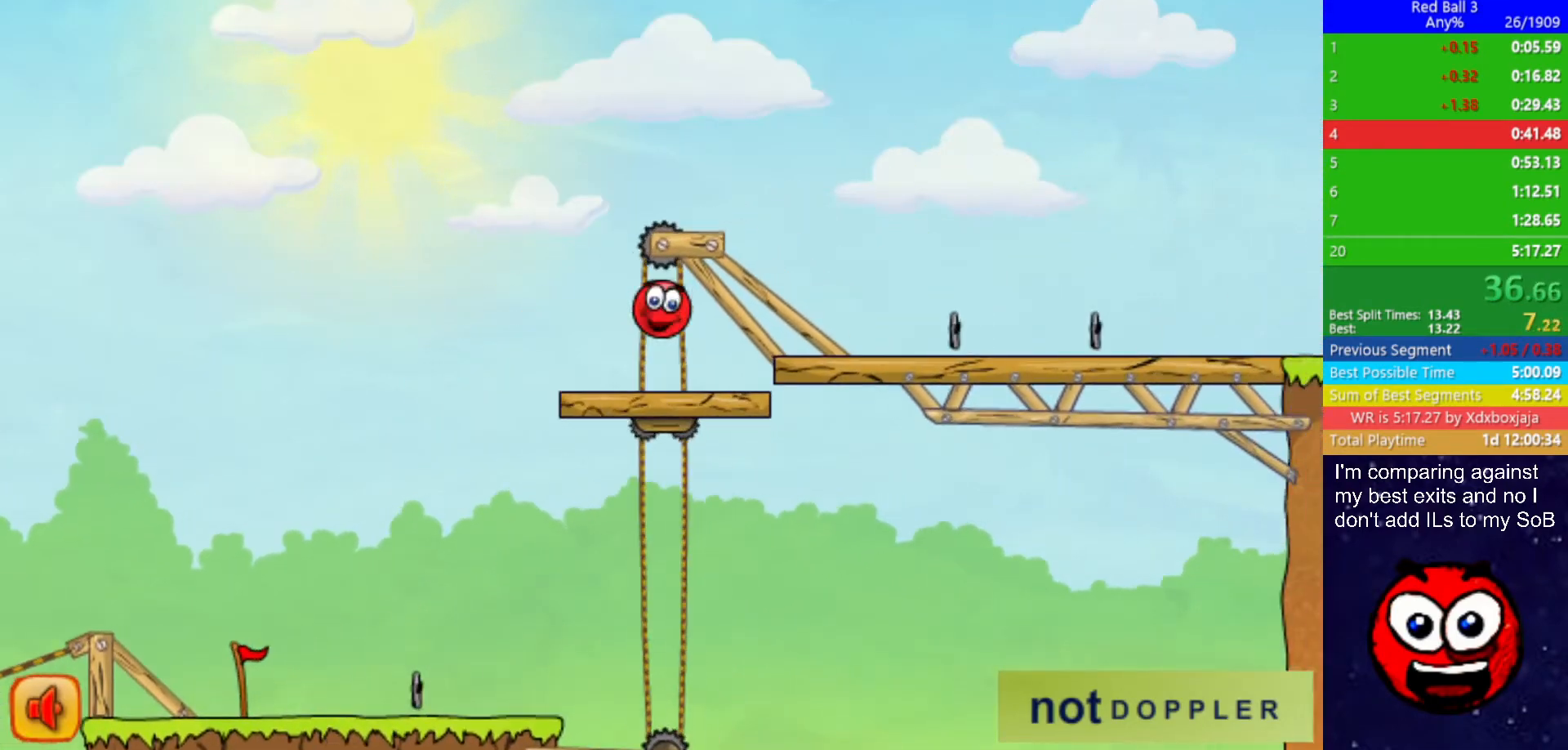
{"keys": ["right"], "events": [[84, "up", "up"]]}
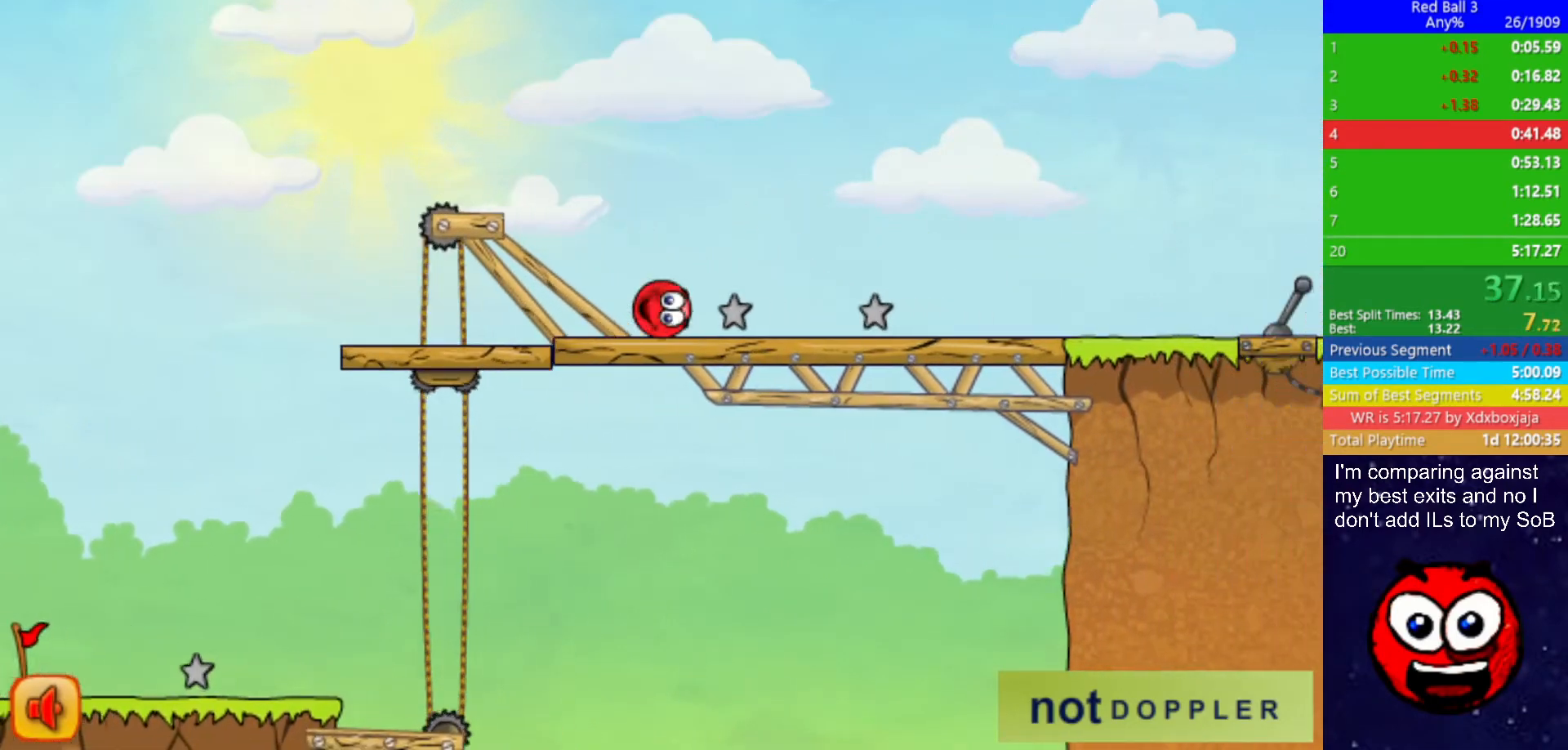
{"keys": ["right"], "events": []}
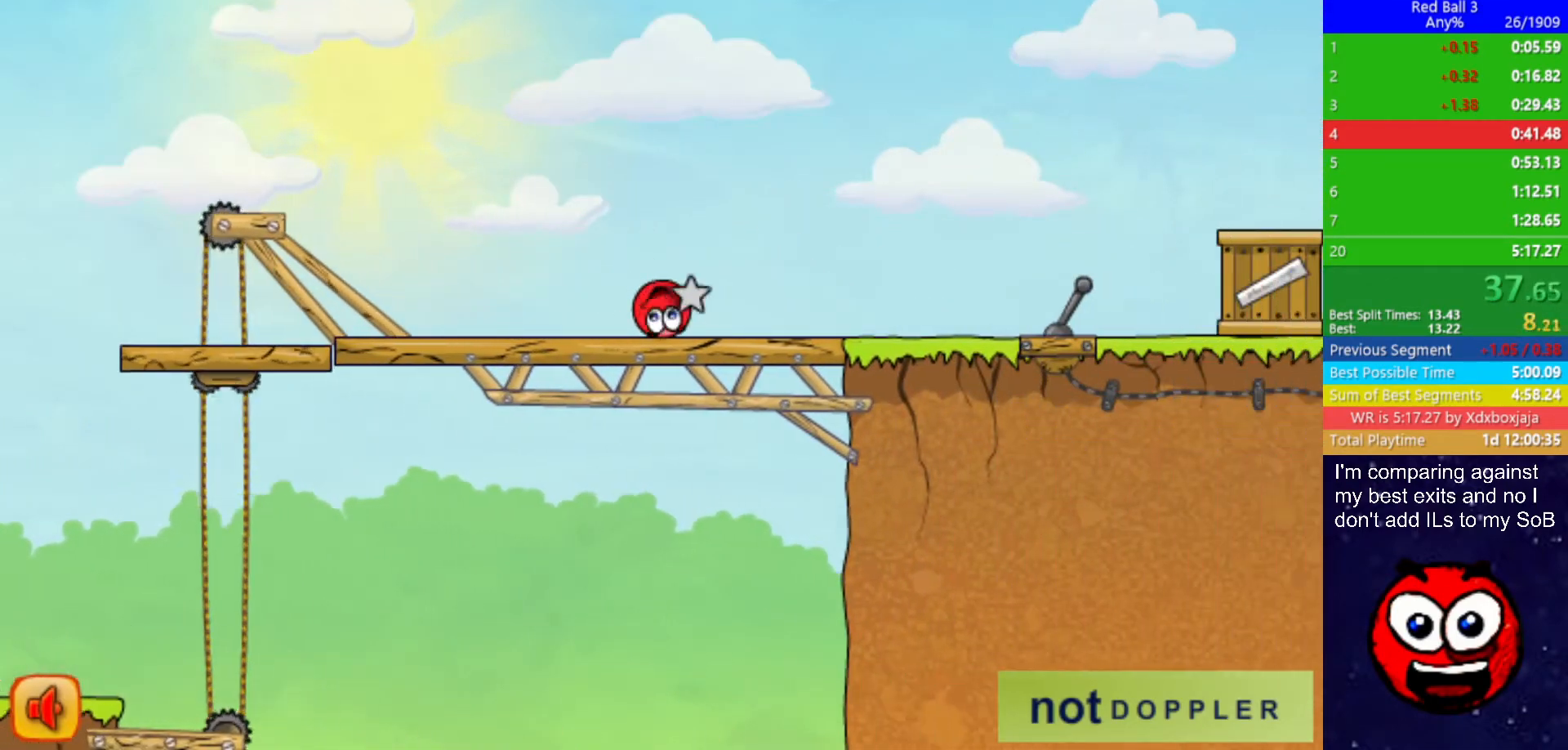
{"keys": ["right", "up"], "events": [[367, "up", "down"]]}
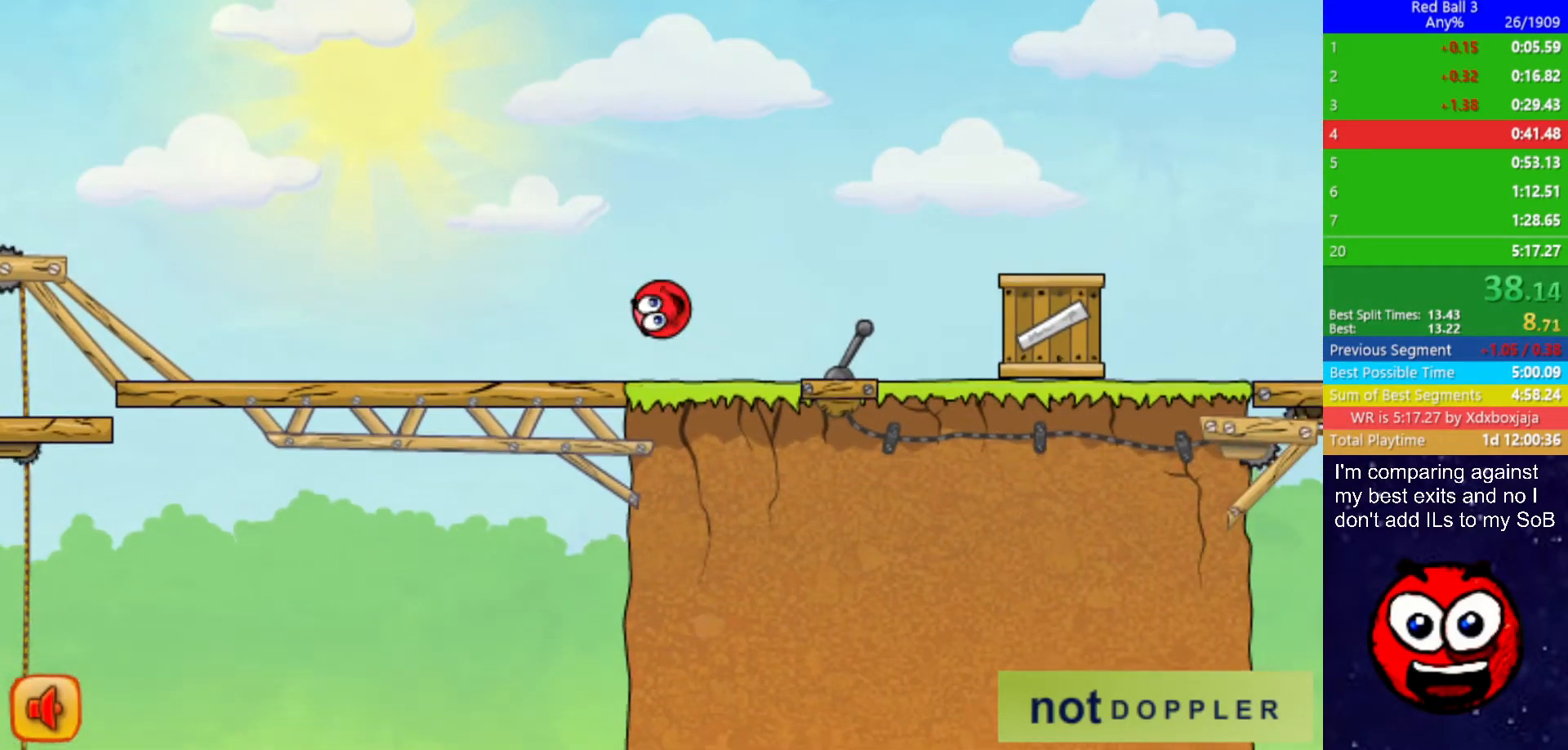
{"keys": ["right", "up"], "events": []}
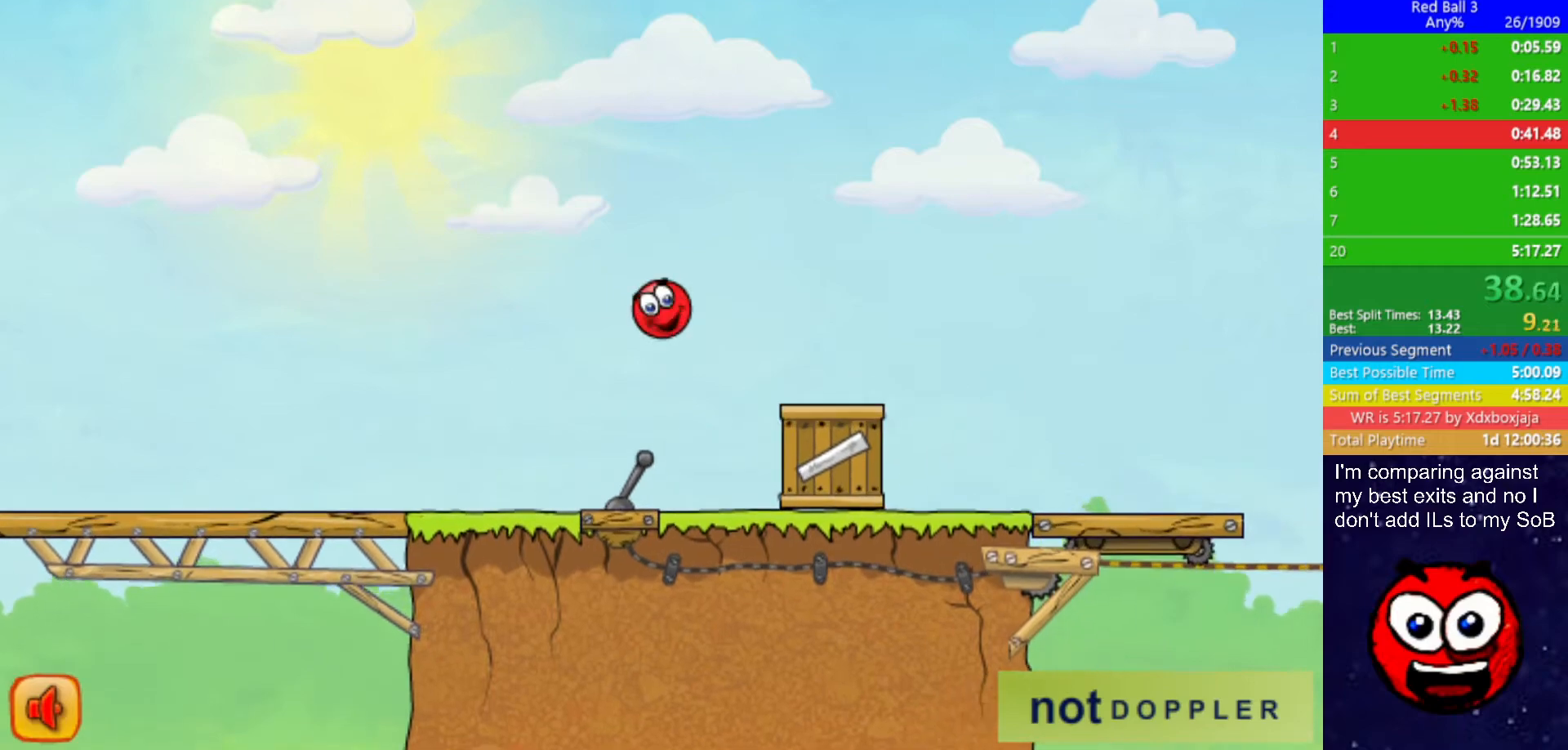
{"keys": ["right"], "events": [[67, "up", "up"]]}
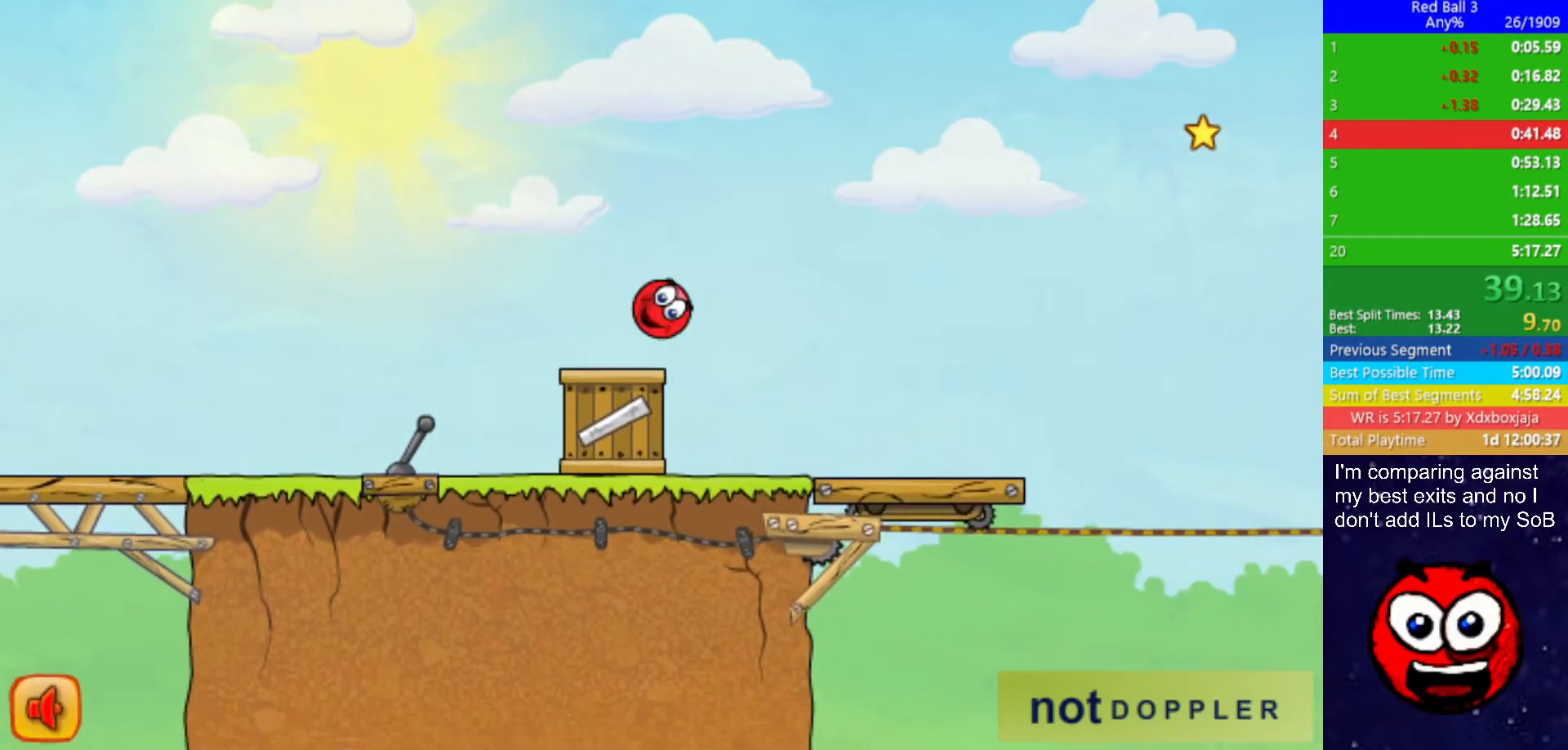
{"keys": ["right"], "events": []}
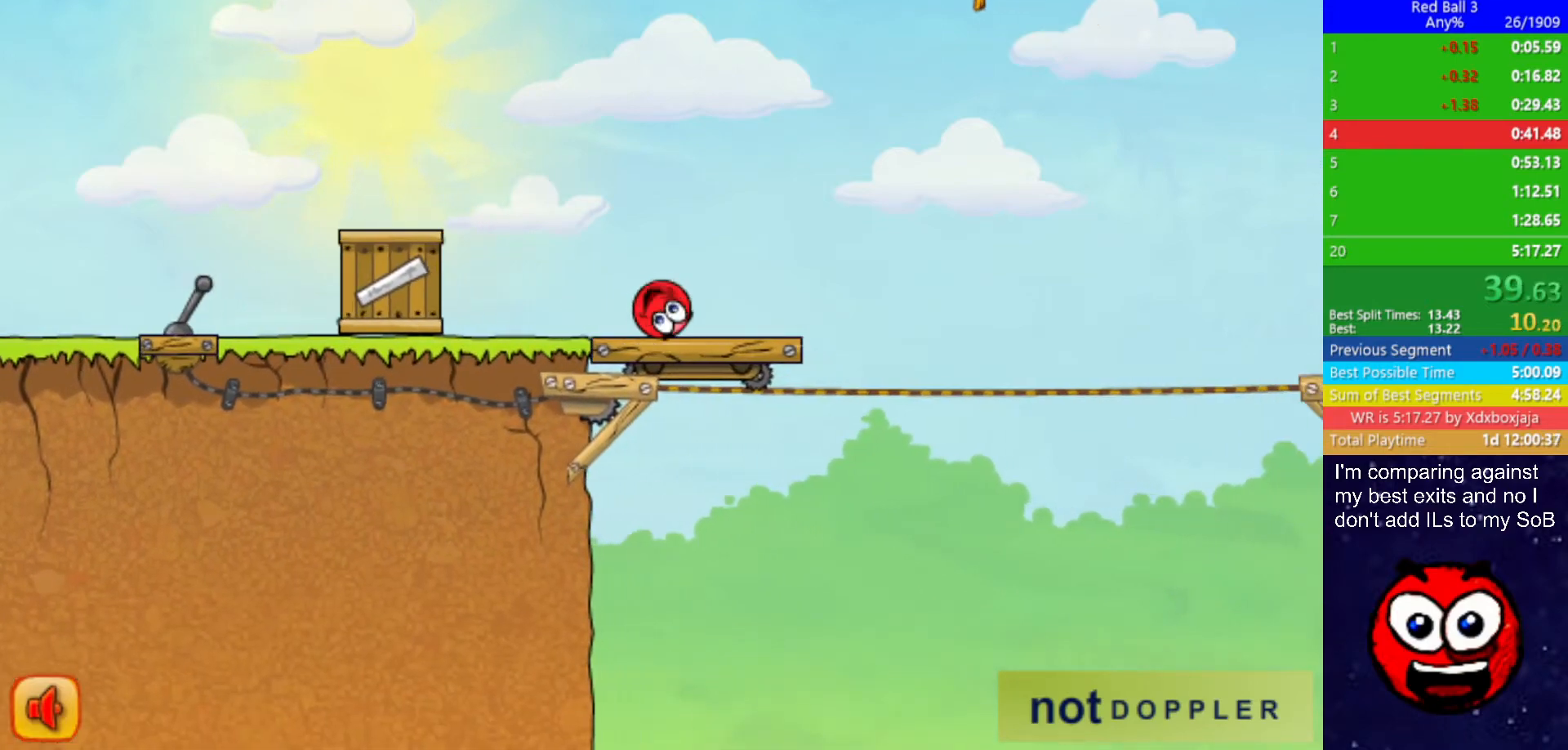
{"keys": ["right", "up"], "events": [[250, "up", "down"]]}
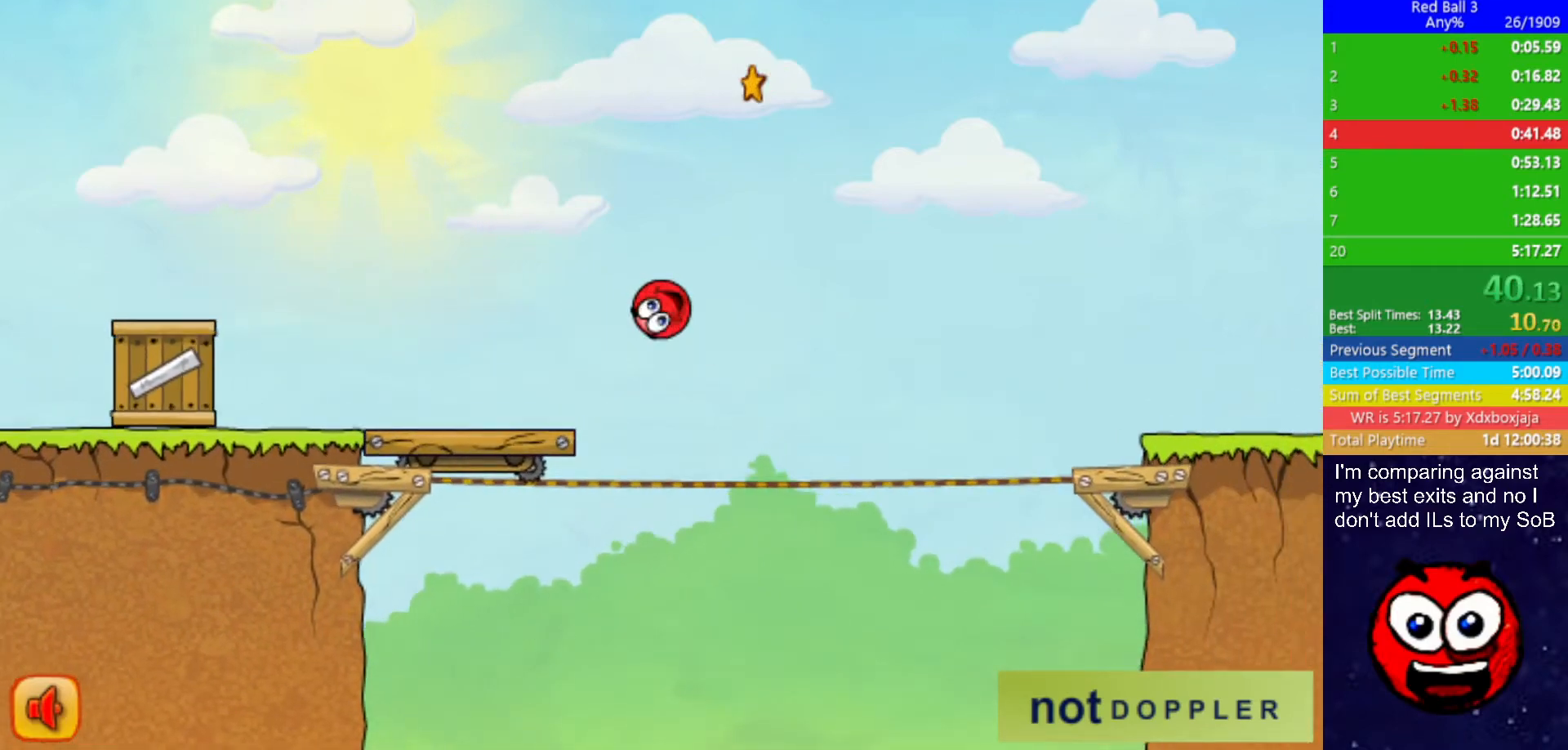
{"keys": ["right", "up"], "events": []}
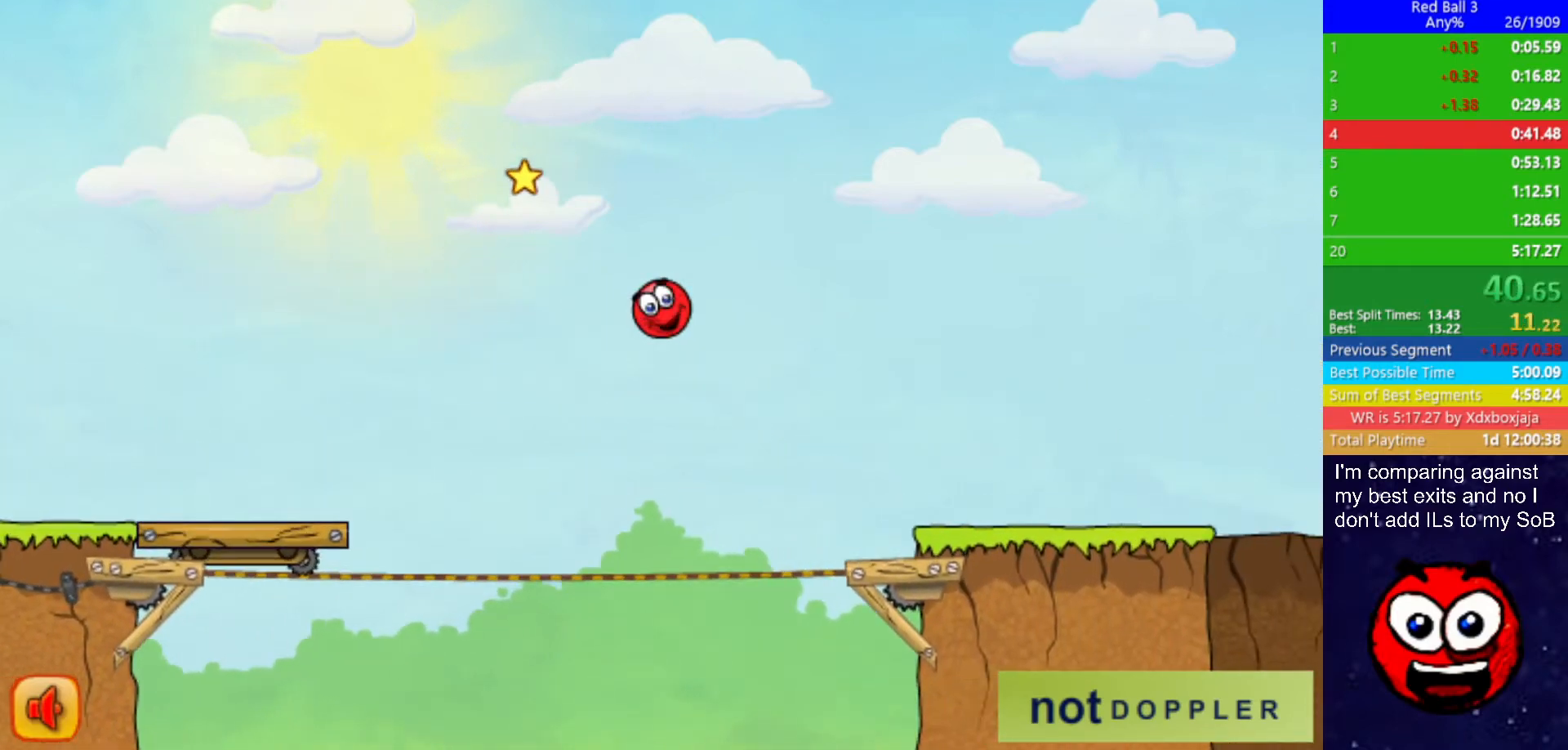
{"keys": ["right"], "events": [[300, "up", "up"]]}
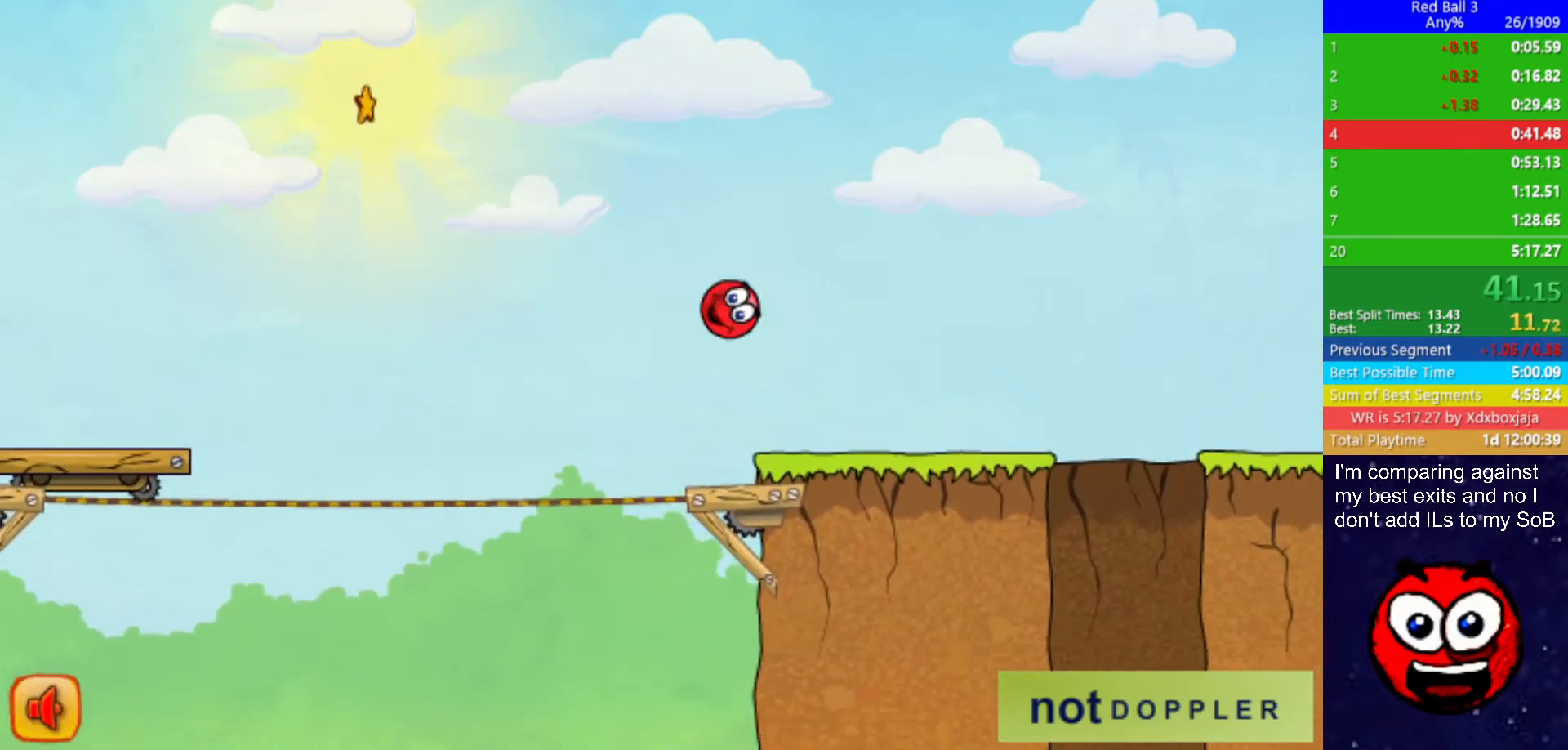
{"keys": ["right"], "events": []}
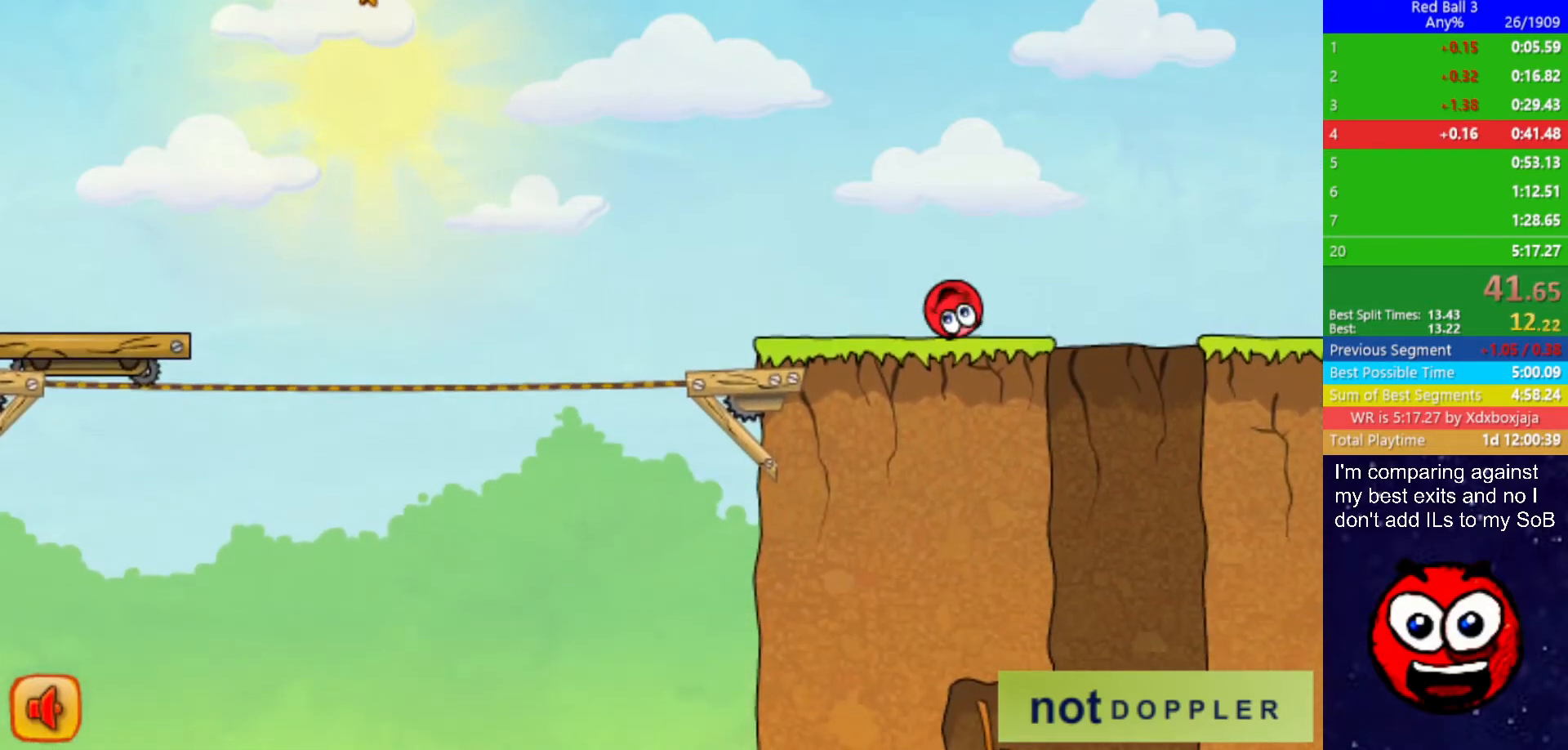
{"keys": ["left"], "events": [[200, "left", "down"], [200, "right", "up"]]}
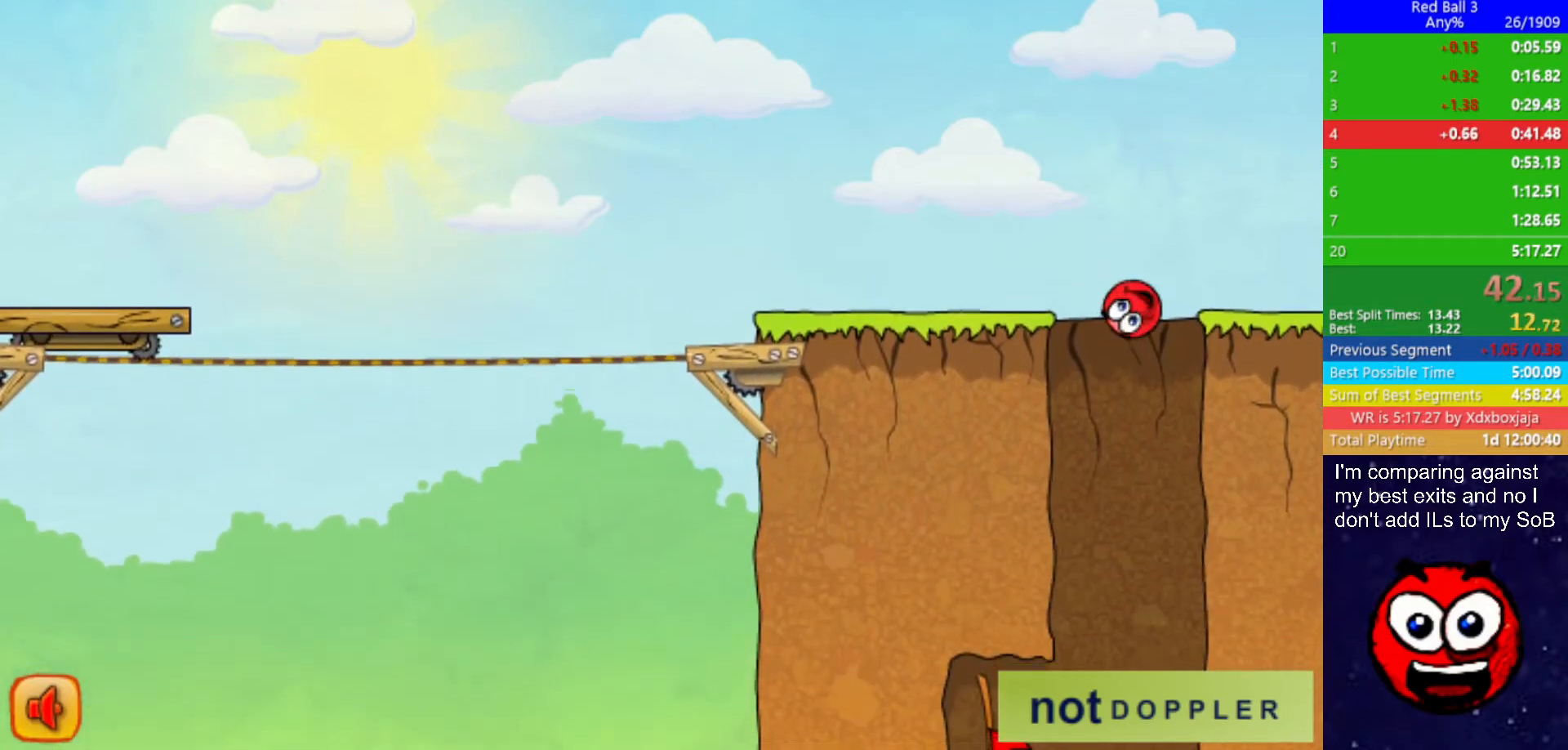
{"keys": ["left"], "events": [[34, "left", "up"], [134, "right", "down"], [350, "left", "down"], [350, "right", "up"]]}
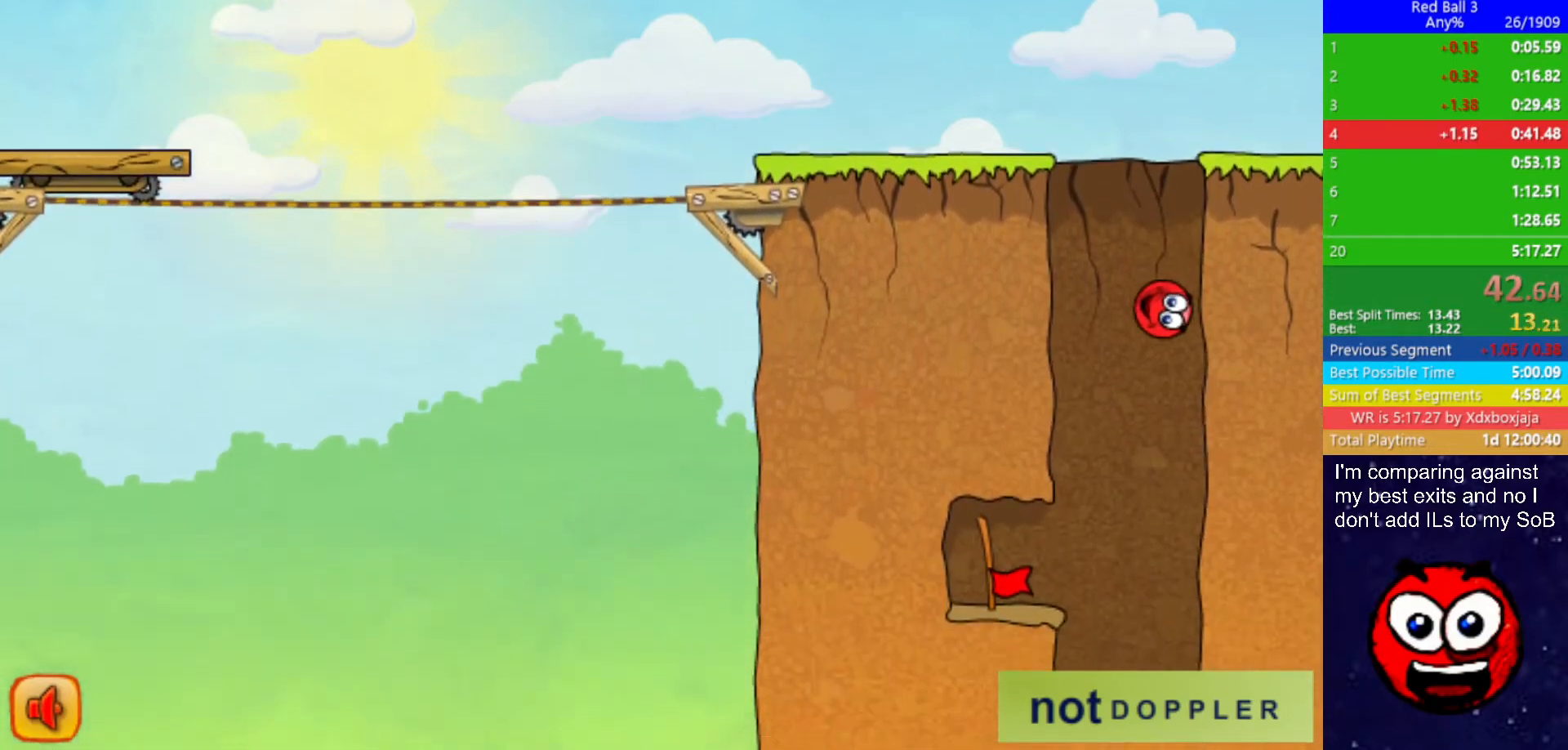
{"keys": ["left"], "events": [[17, "left", "up"], [100, "left", "down"], [167, "left", "up"], [200, "left", "down"]]}
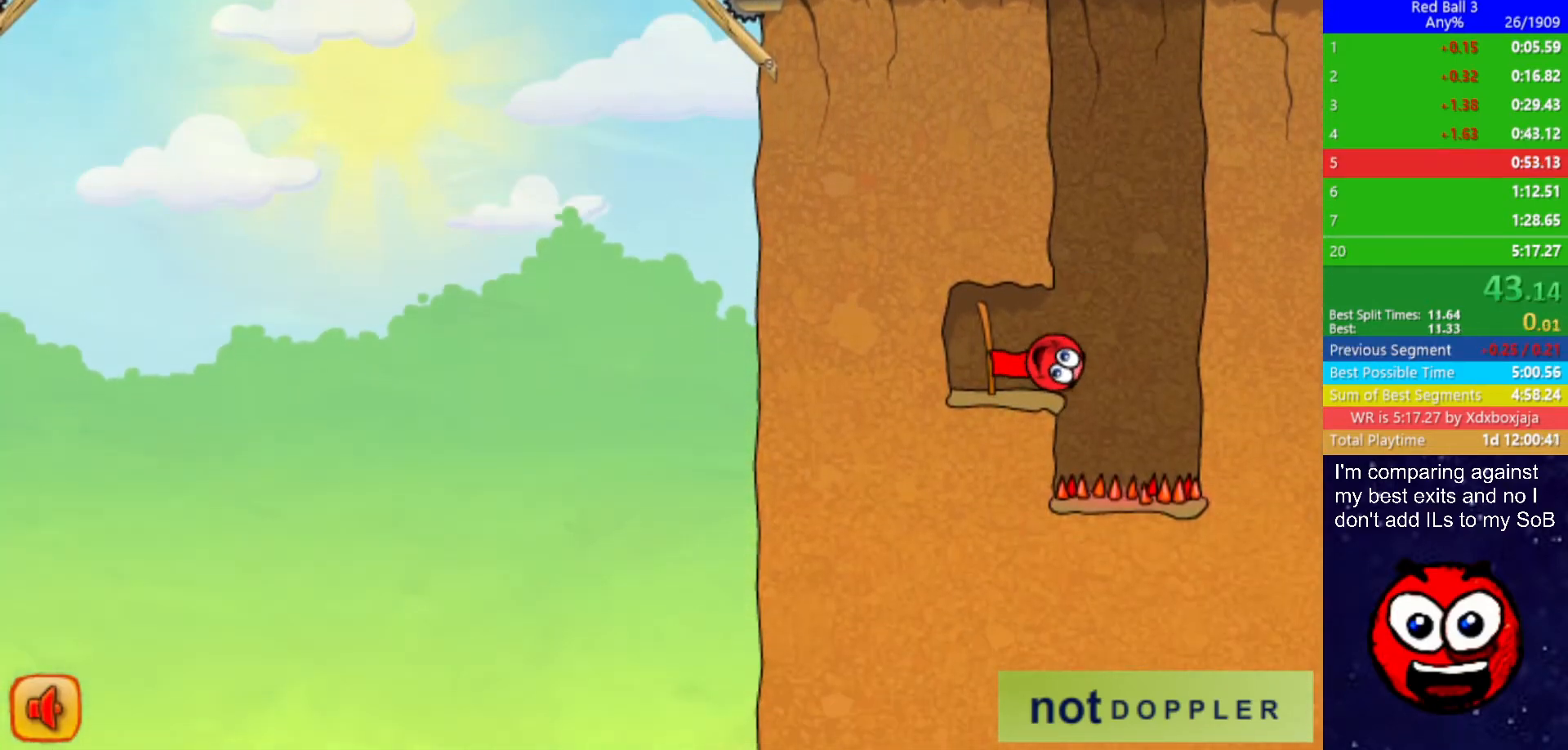
{"keys": ["right"], "events": [[317, "right", "down"], [367, "left", "up"]]}
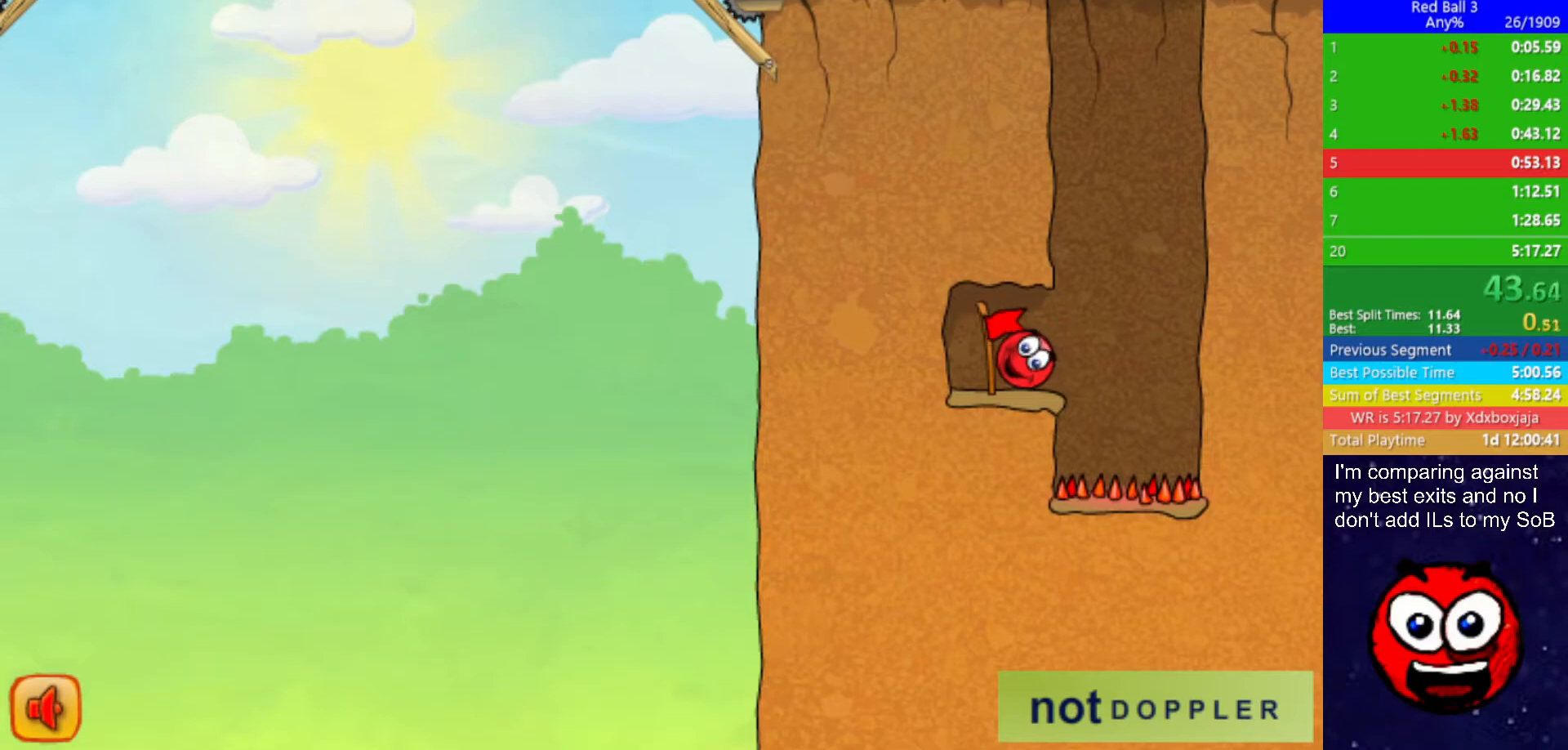
{"keys": ["right"], "events": []}
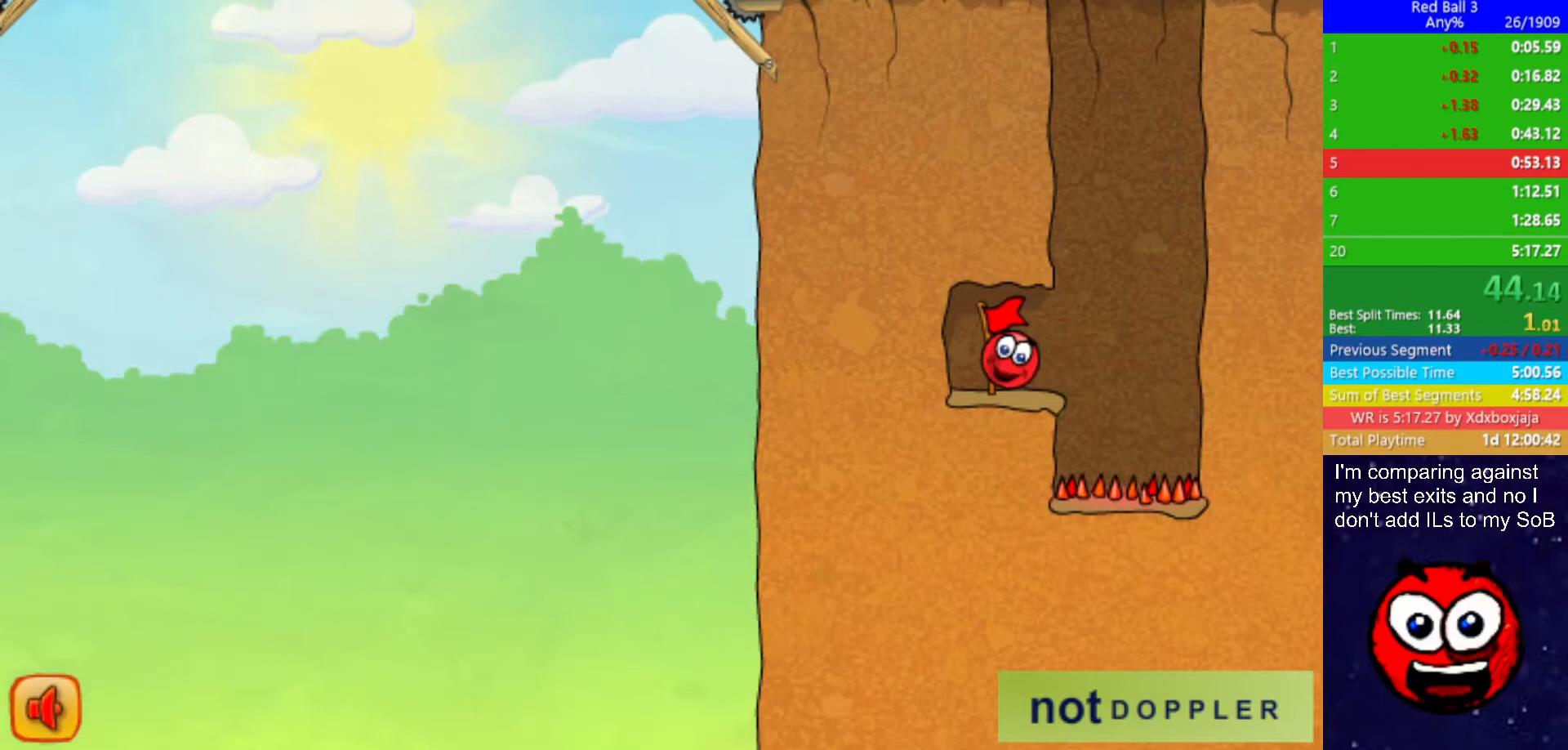
{"keys": ["right"], "events": []}
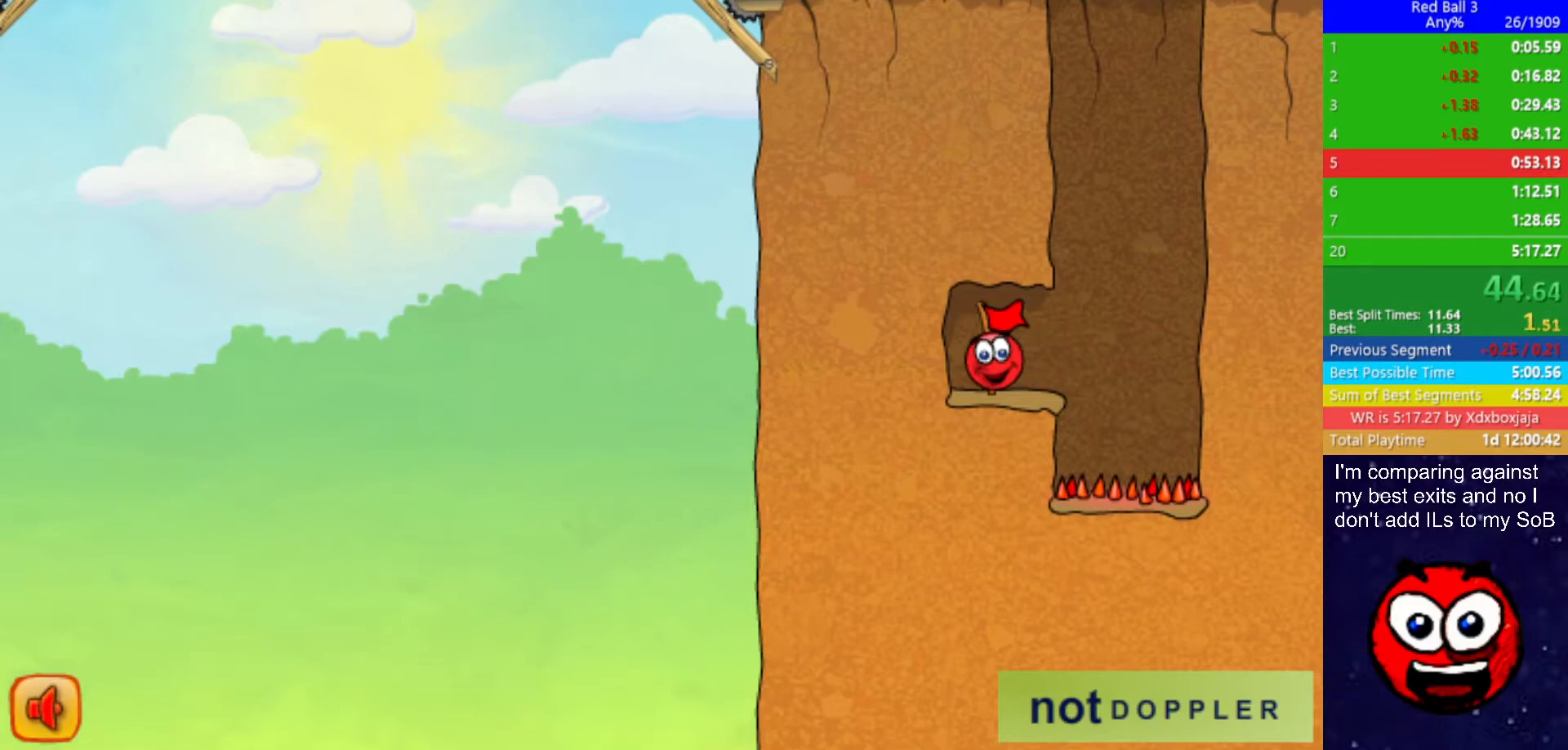
{"keys": ["right"], "events": []}
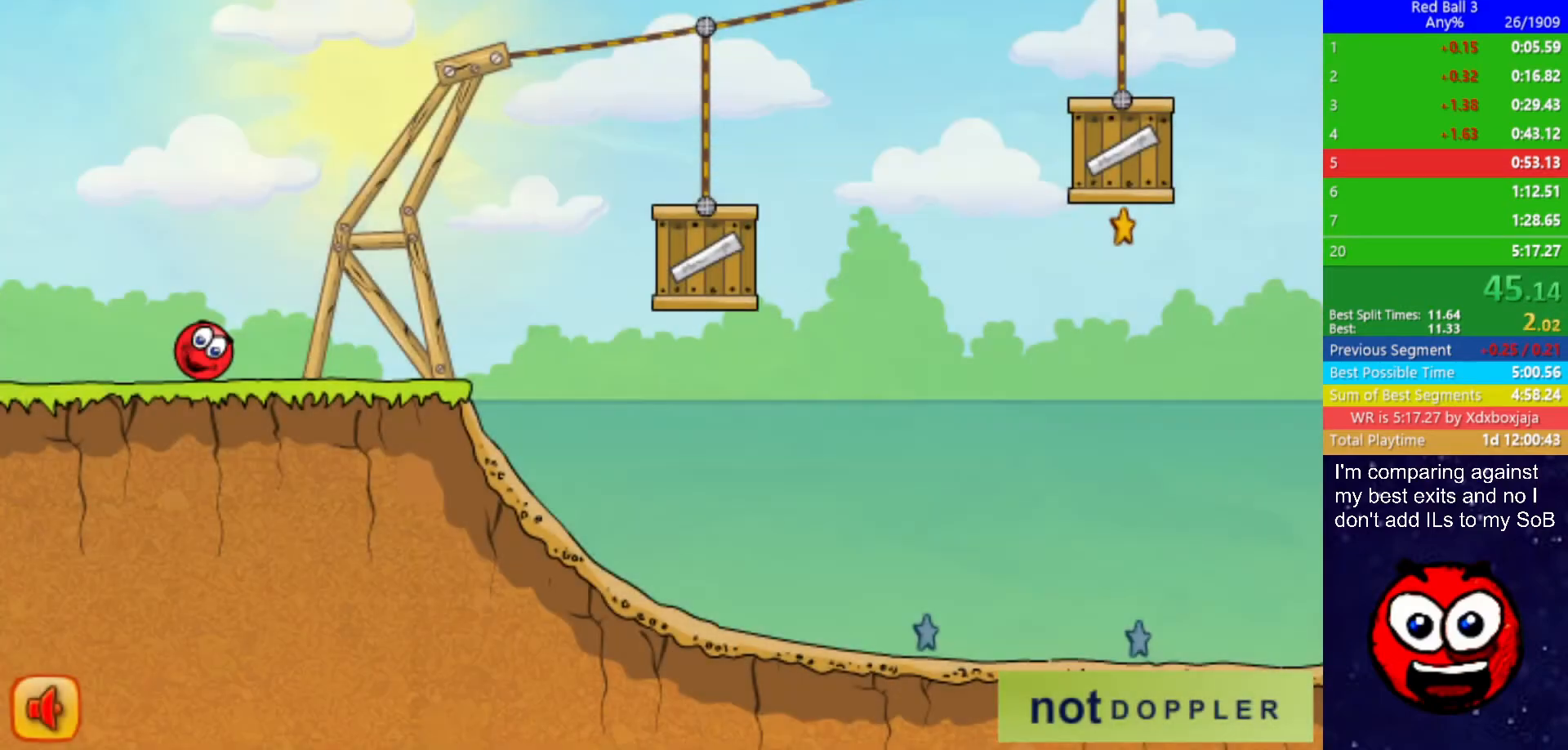
{"keys": ["right", "up"], "events": [[284, "up", "down"]]}
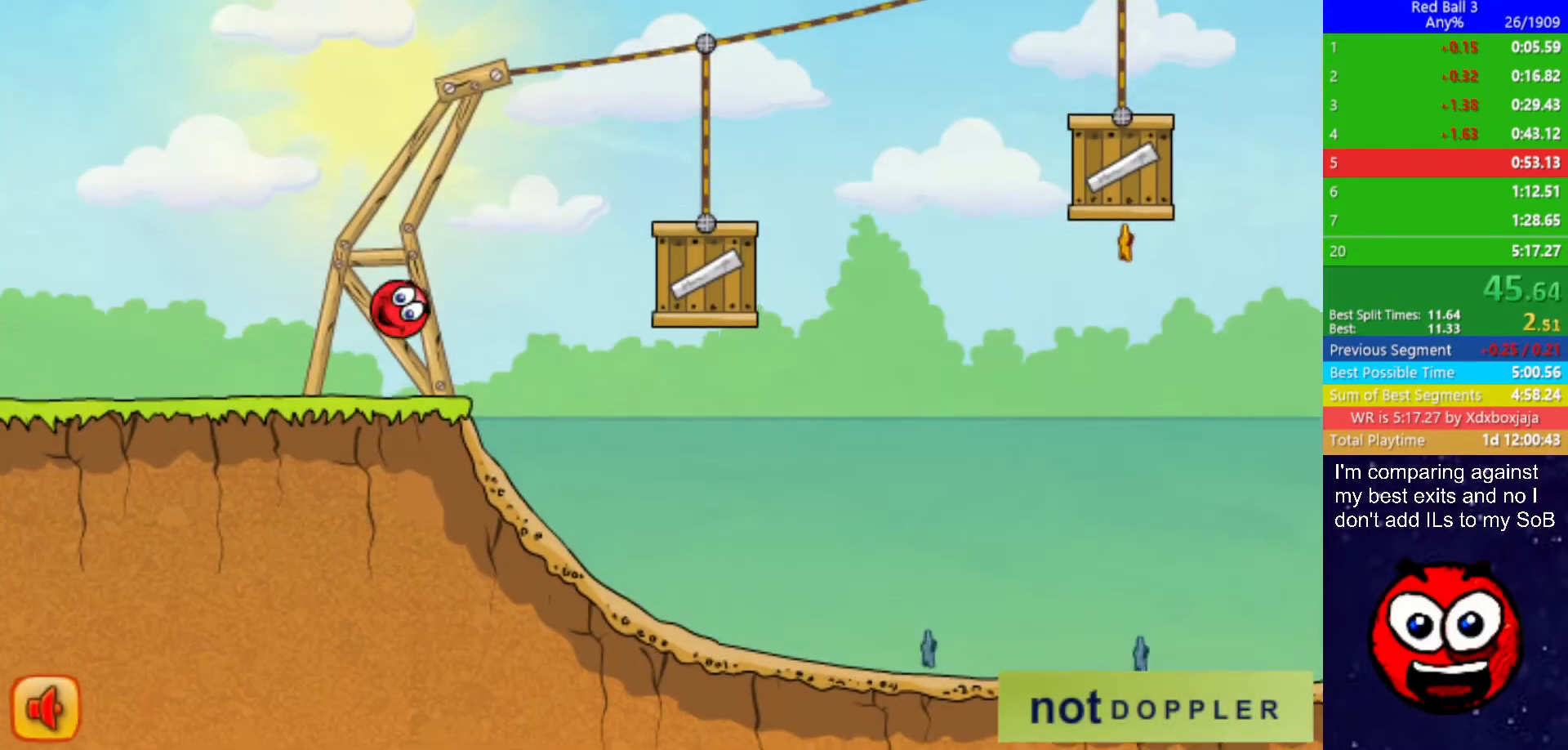
{"keys": ["right"], "events": [[367, "up", "up"]]}
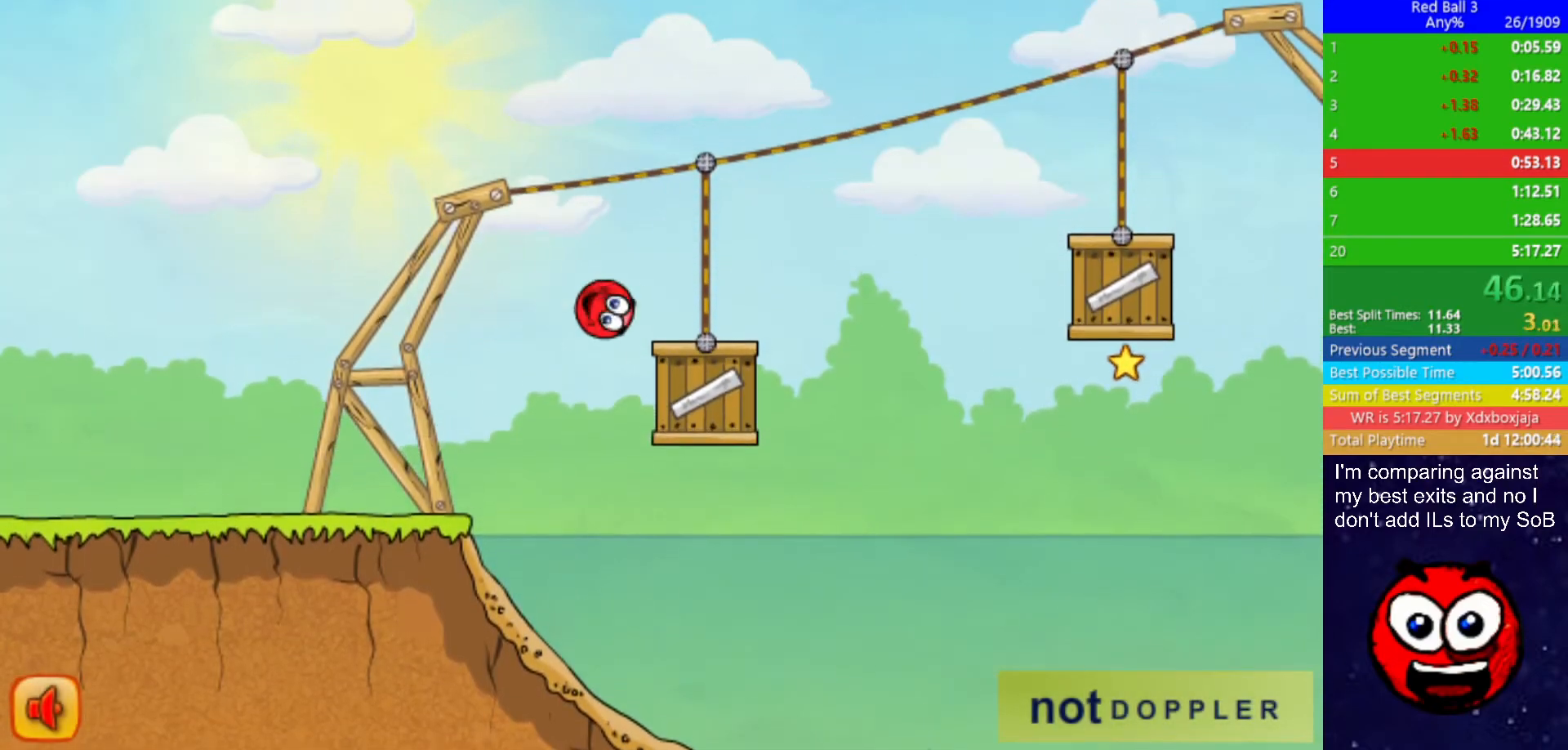
{"keys": ["right"], "events": [[117, "up", "down"], [417, "up", "up"]]}
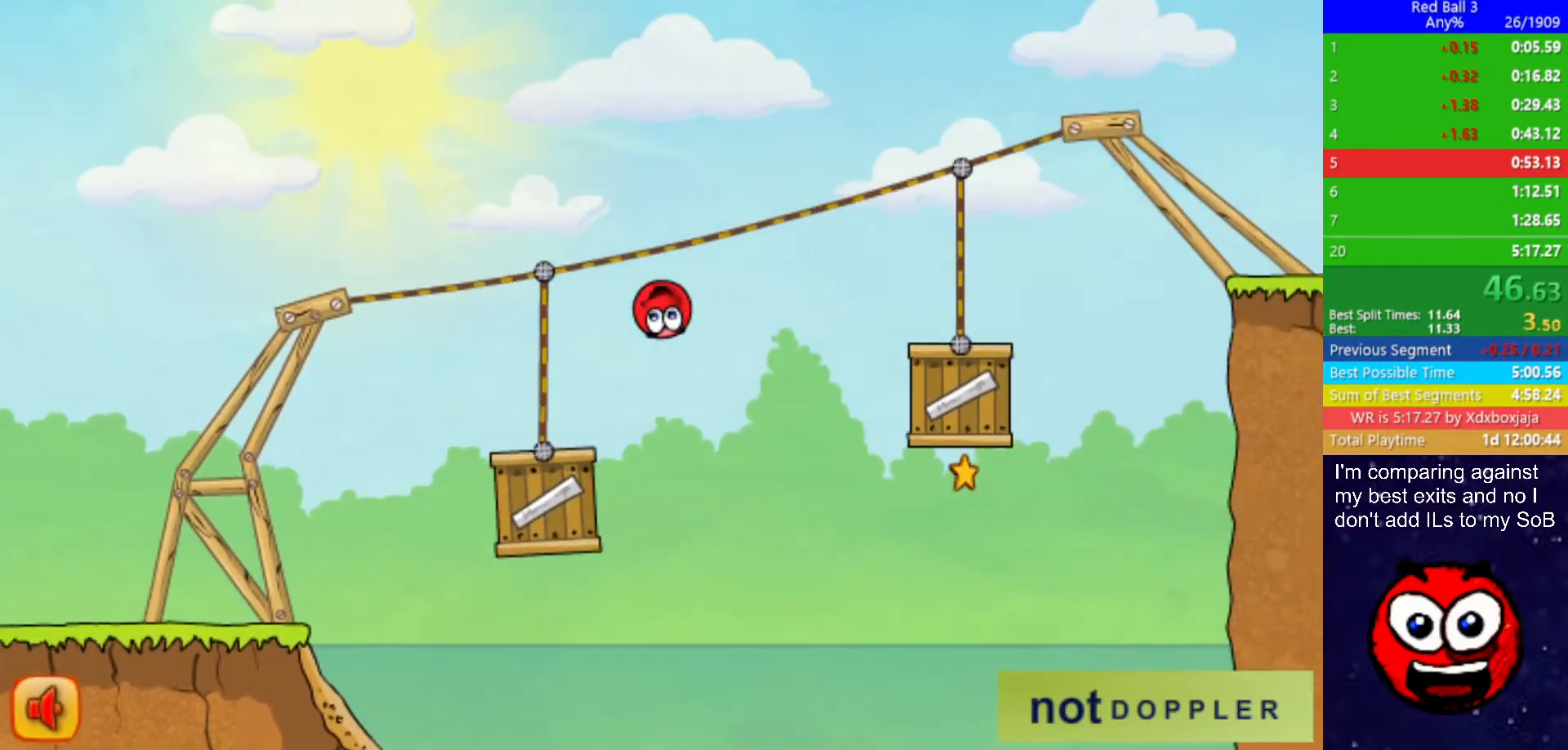
{"keys": ["right", "up"], "events": [[334, "up", "down"]]}
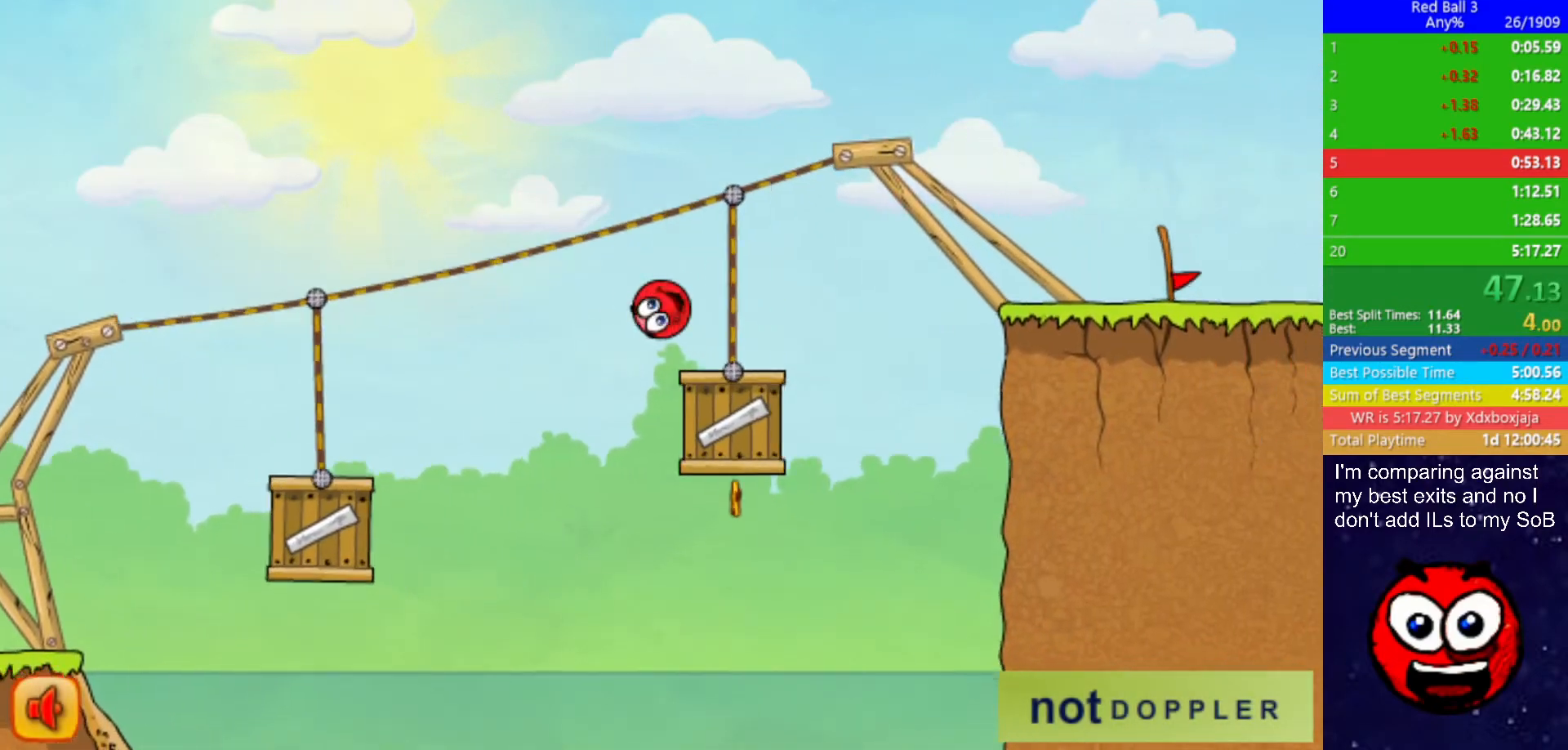
{"keys": ["right"], "events": [[267, "up", "up"]]}
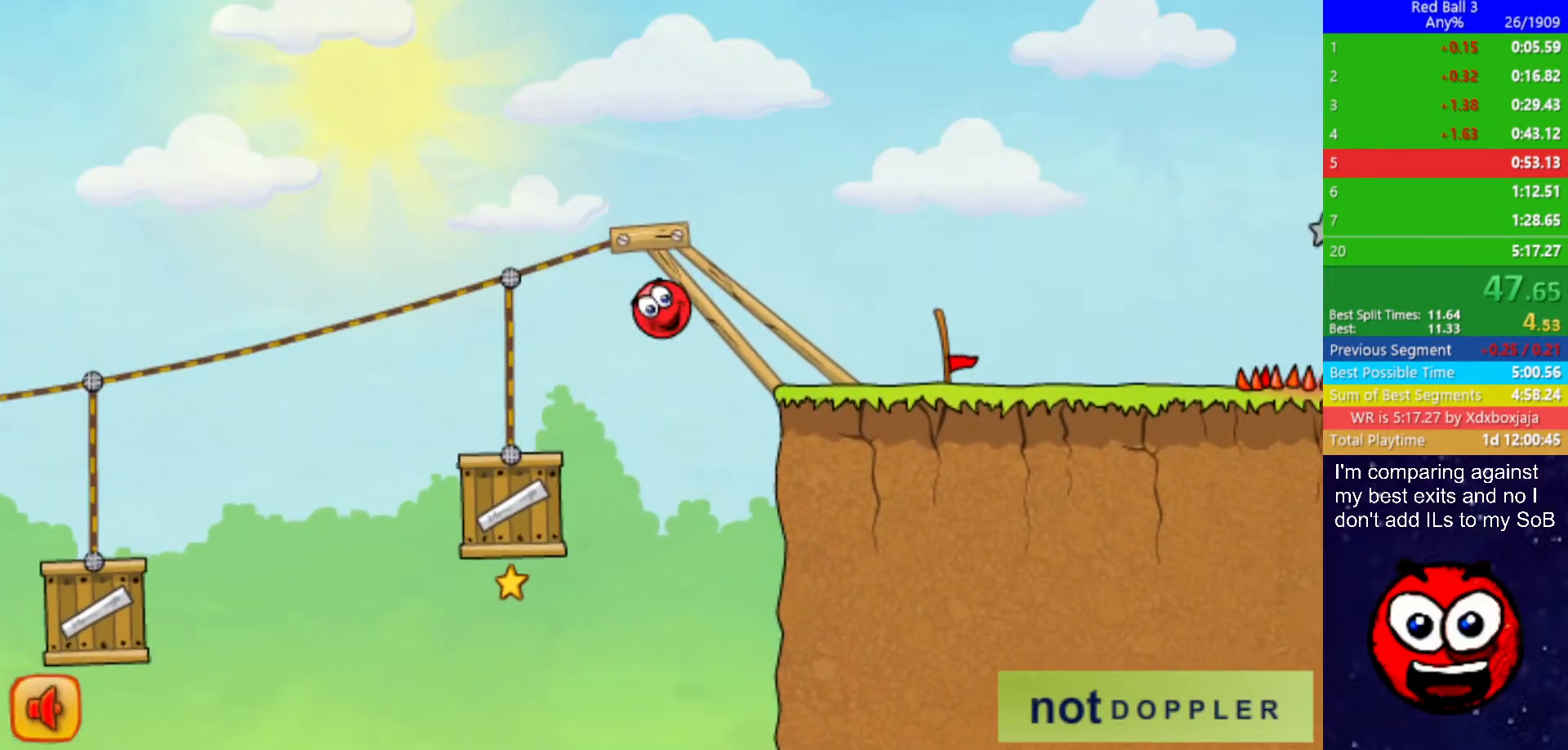
{"keys": ["right"], "events": []}
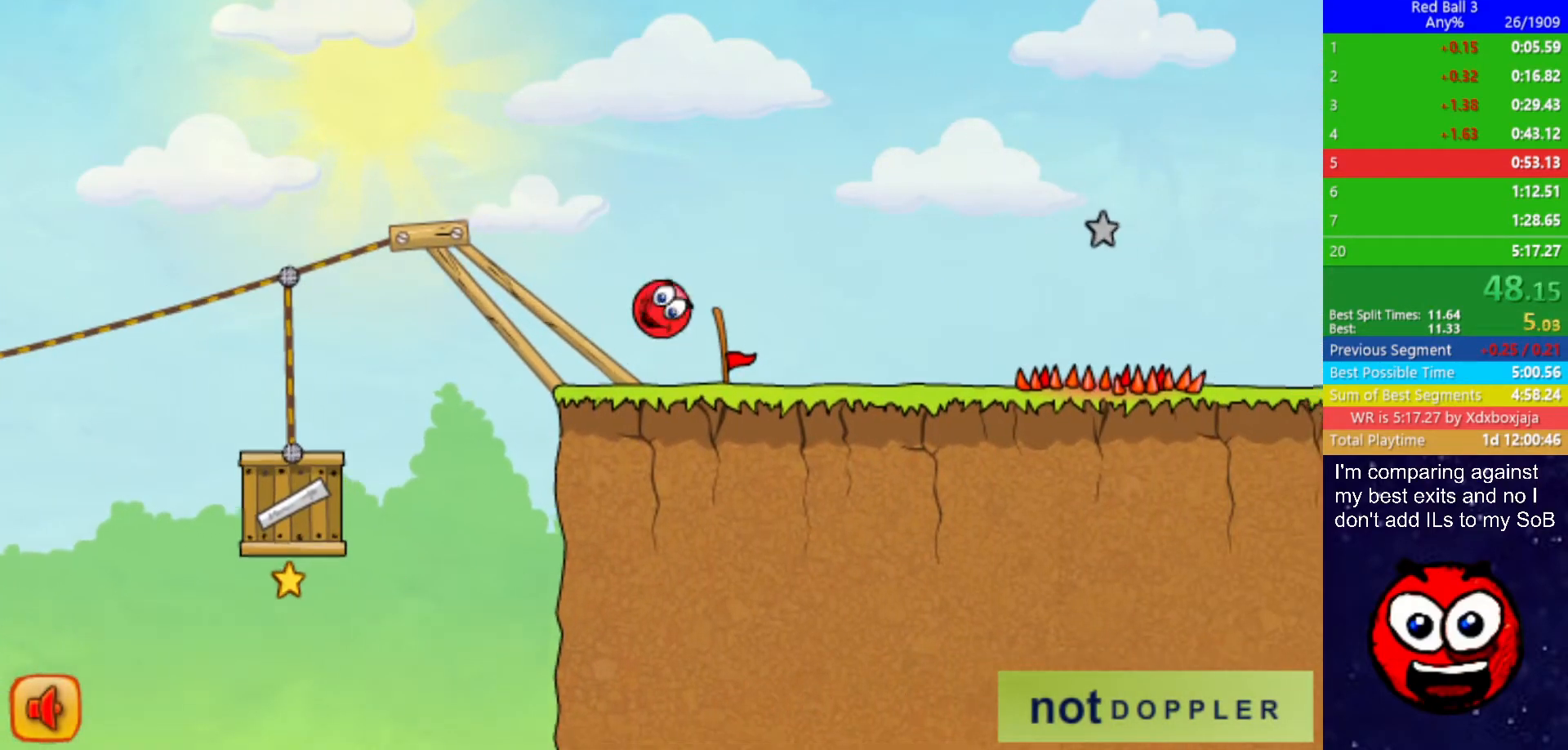
{"keys": ["right"], "events": [[267, "up", "down"], [400, "up", "up"]]}
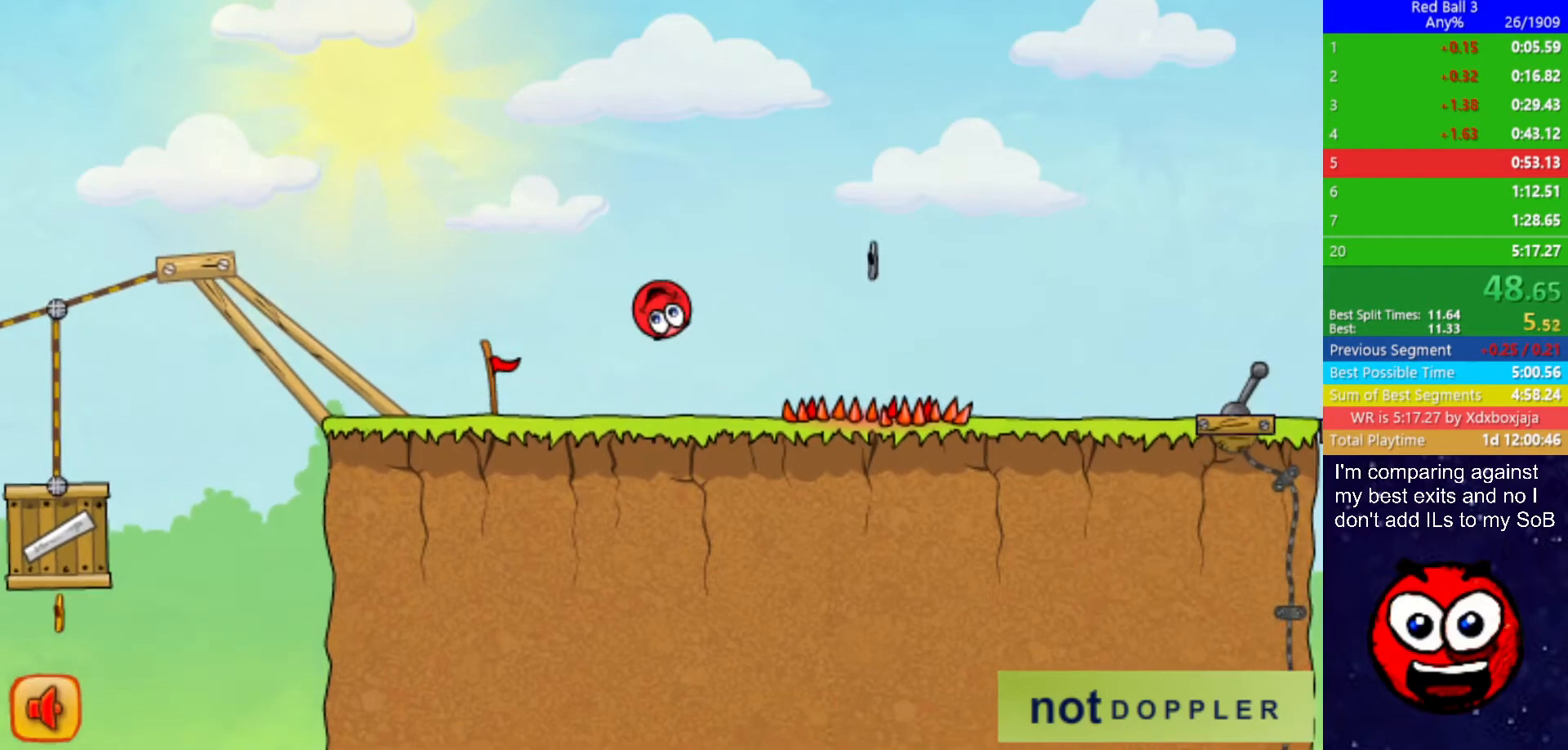
{"keys": ["right"], "events": []}
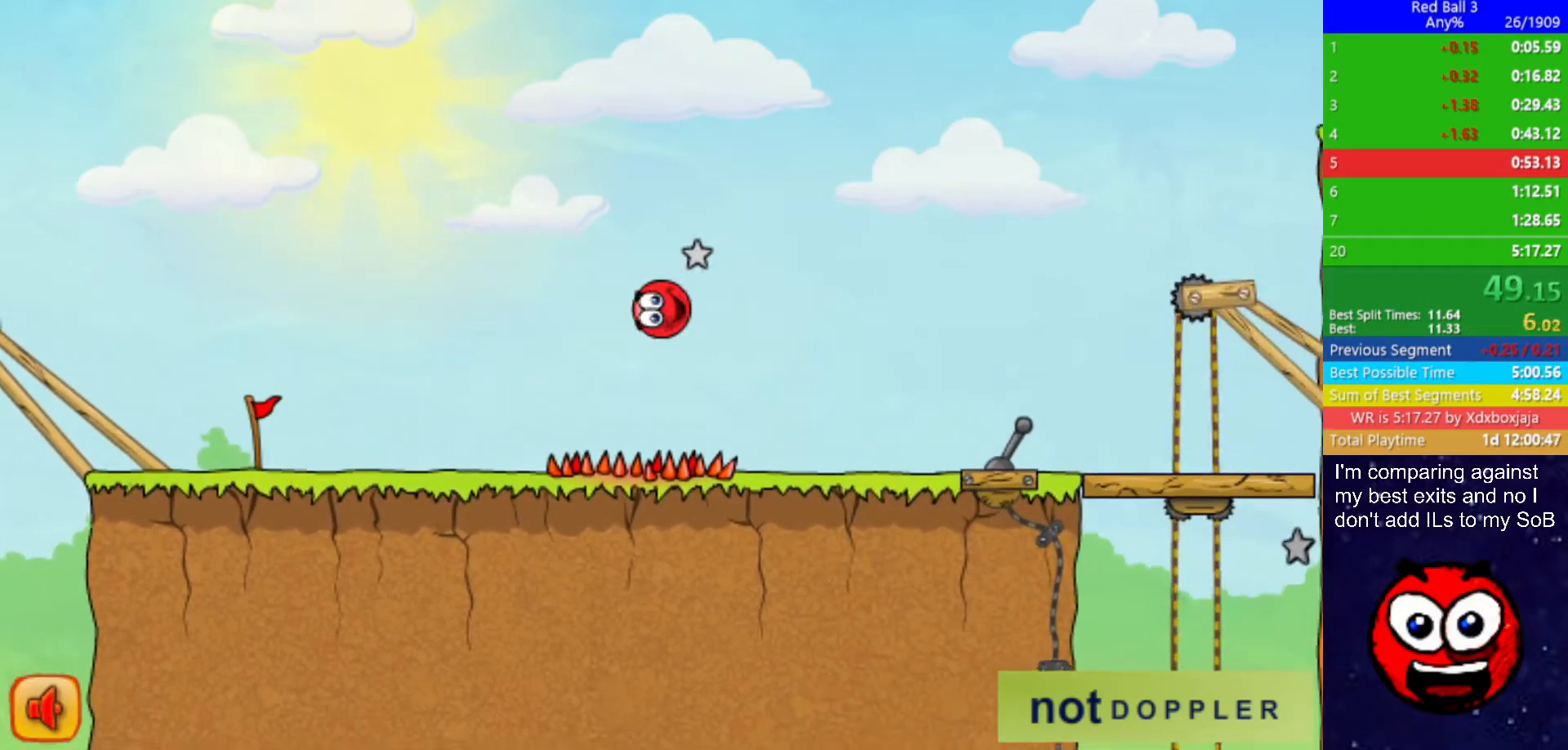
{"keys": ["p", "right", "up"], "events": [[434, "up", "down"], [450, "p", "down"]]}
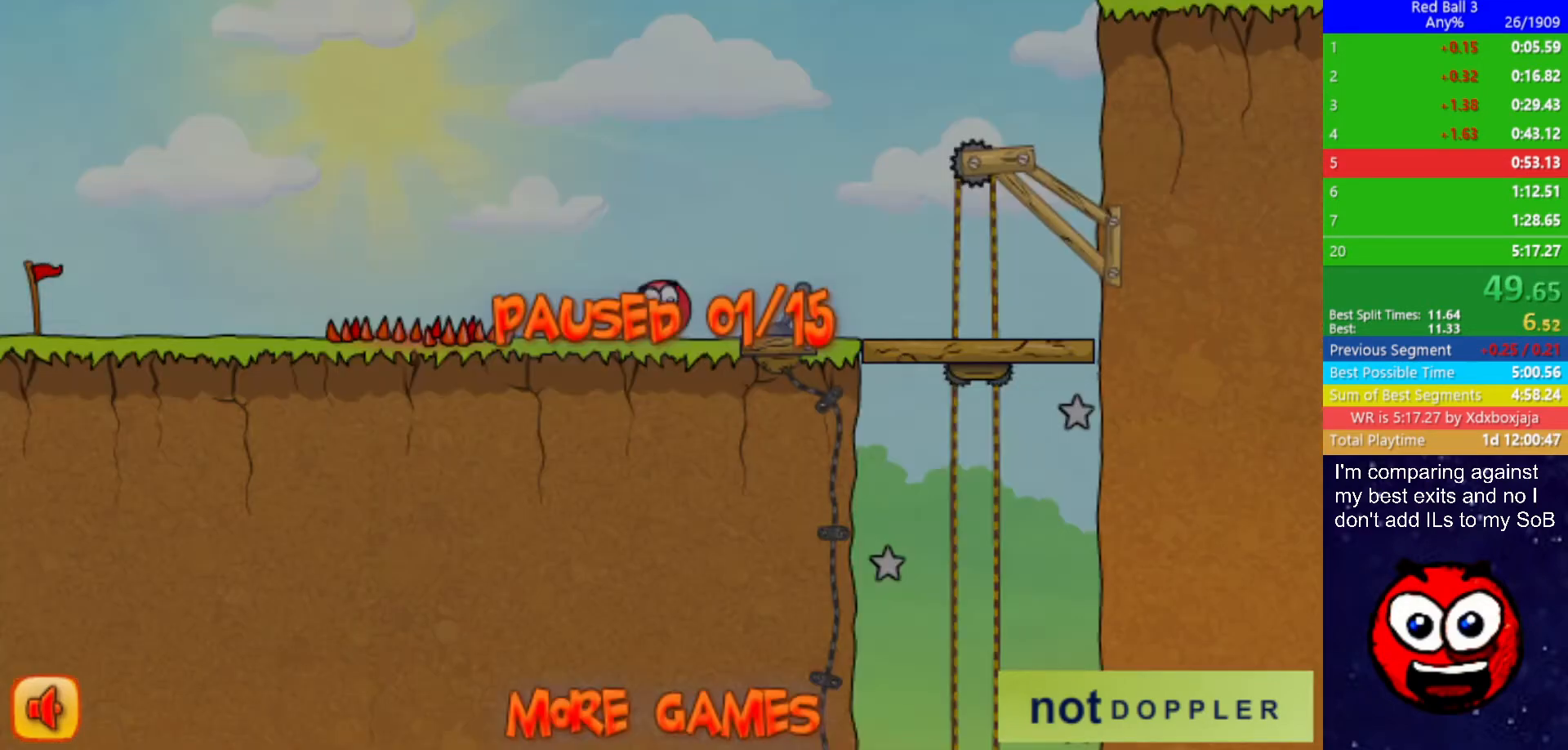
{"keys": ["right", "up"], "events": [[17, "p", "up"]]}
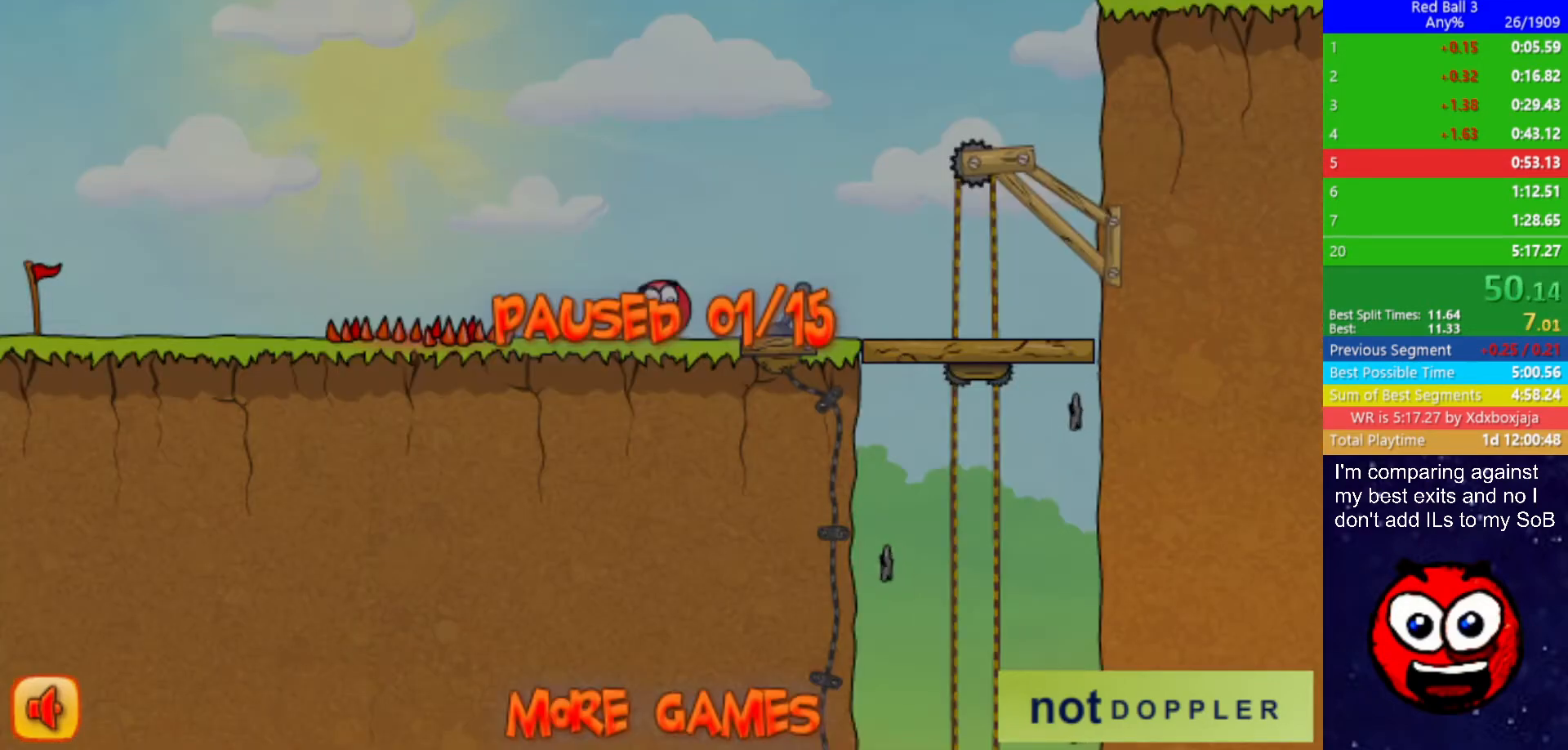
{"keys": ["right", "up"], "events": [[17, "p", "down"], [67, "p", "up"]]}